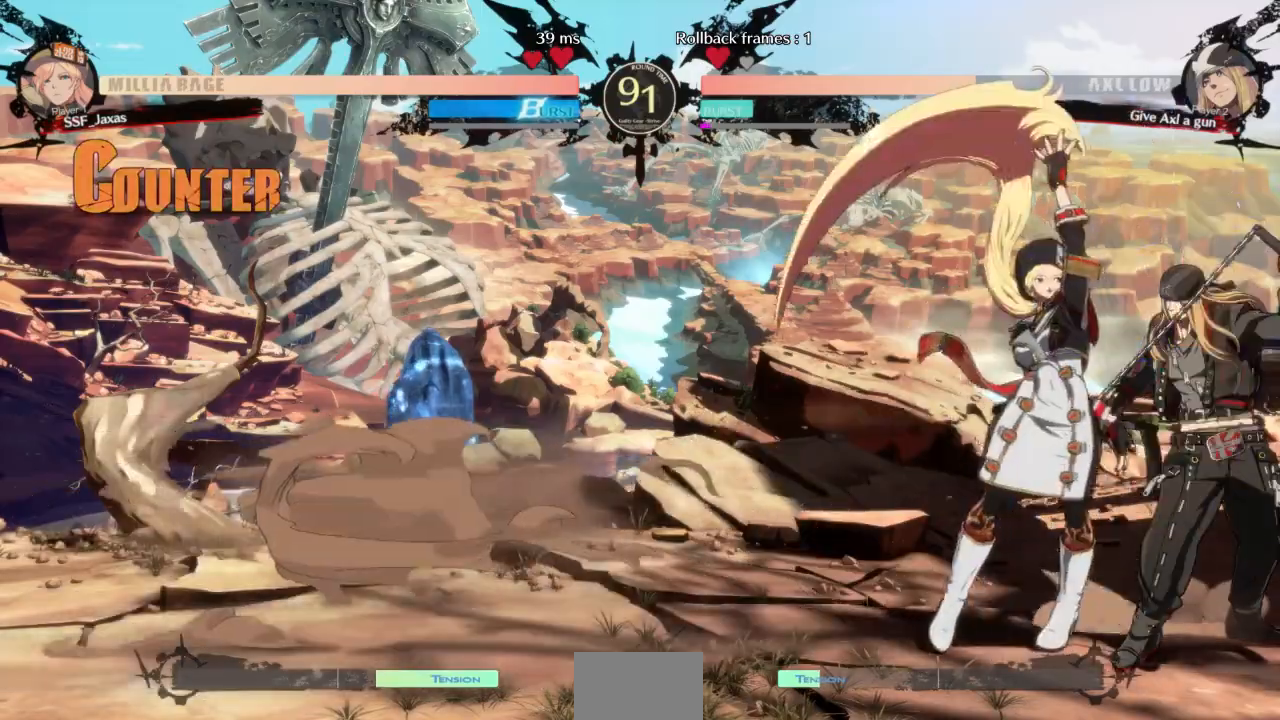
Gameplay with a controller (arcade stick); each line is a JSON object with the inputs held at the frame after it (dt_ms = milliseconds from this image to that frame). "events" lists button and stick changes between this image and that frame as [ms after this image, input, new state], when the widget could be followed in between. Not read: L3 R3 START other_buttons.
{"dt_ms": 500, "buttons": ["R1"], "events": [[67, "DPAD_DOWN", "down"], [100, "TRIANGLE", "down"], [200, "DPAD_DOWN", "up"], [233, "TRIANGLE", "up"], [400, "R1", "down"]]}
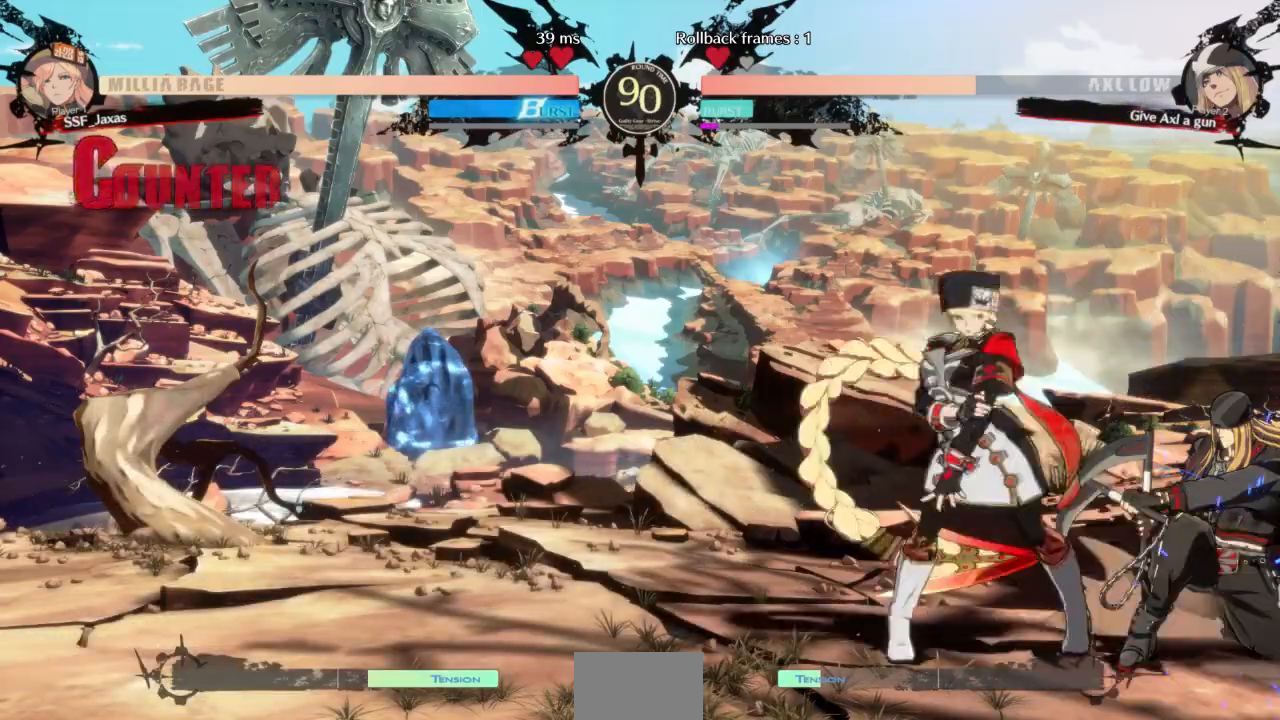
{"dt_ms": 500, "buttons": ["DPAD_DOWN", "DPAD_LEFT"], "events": [[133, "R1", "up"], [333, "DPAD_DOWN", "down"], [433, "DPAD_DOWN", "up"], [467, "DPAD_DOWN", "down"], [500, "DPAD_LEFT", "down"]]}
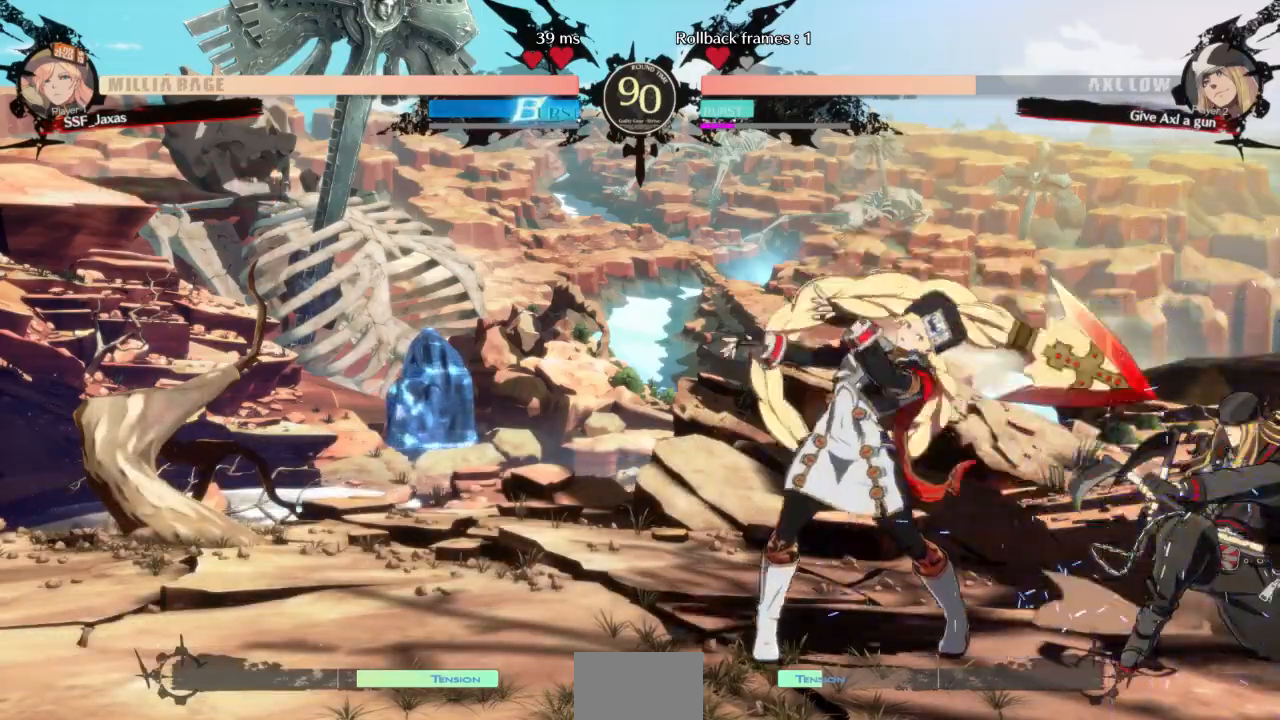
{"dt_ms": 500, "buttons": ["TRIANGLE"], "events": [[67, "DPAD_DOWN", "up"], [67, "TRIANGLE", "down"], [133, "DPAD_LEFT", "up"], [133, "TRIANGLE", "up"], [367, "TRIANGLE", "down"], [433, "TRIANGLE", "up"], [500, "TRIANGLE", "down"]]}
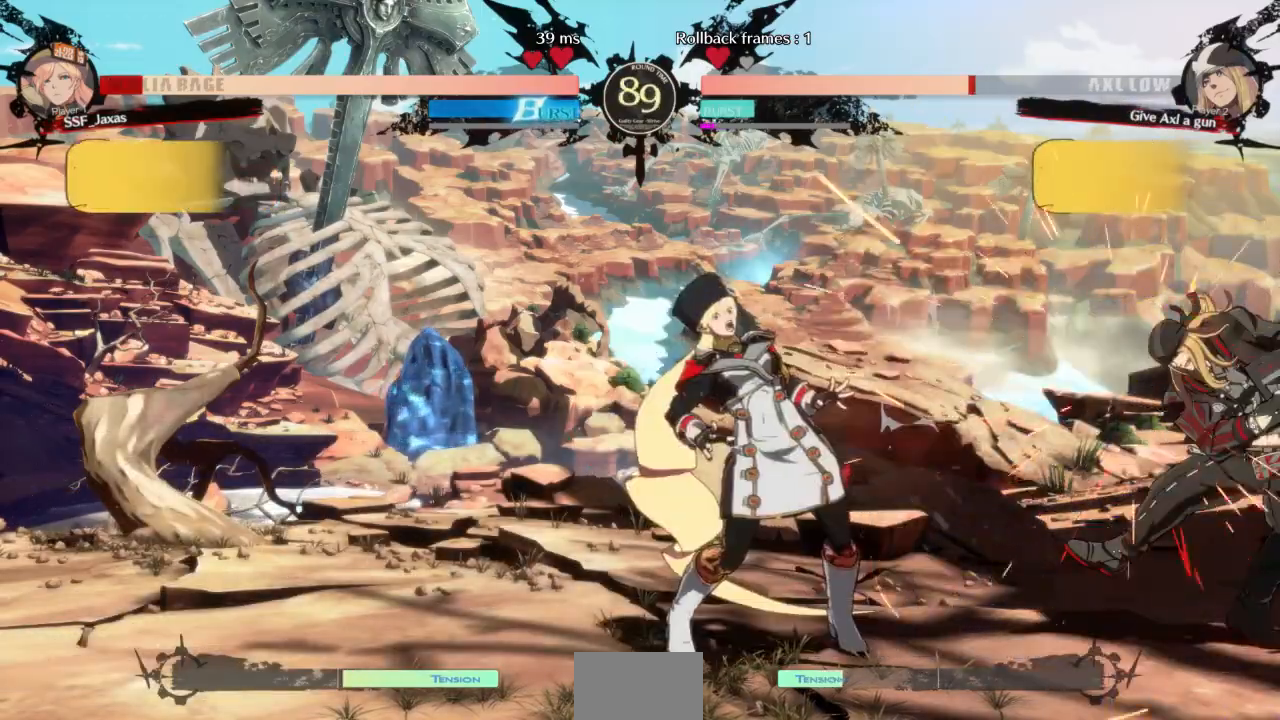
{"dt_ms": 500, "buttons": [], "events": [[67, "TRIANGLE", "up"], [133, "TRIANGLE", "down"], [200, "TRIANGLE", "up"], [267, "TRIANGLE", "down"], [300, "TRIANGLE", "up"], [400, "DPAD_RIGHT", "down"], [467, "DPAD_RIGHT", "up"]]}
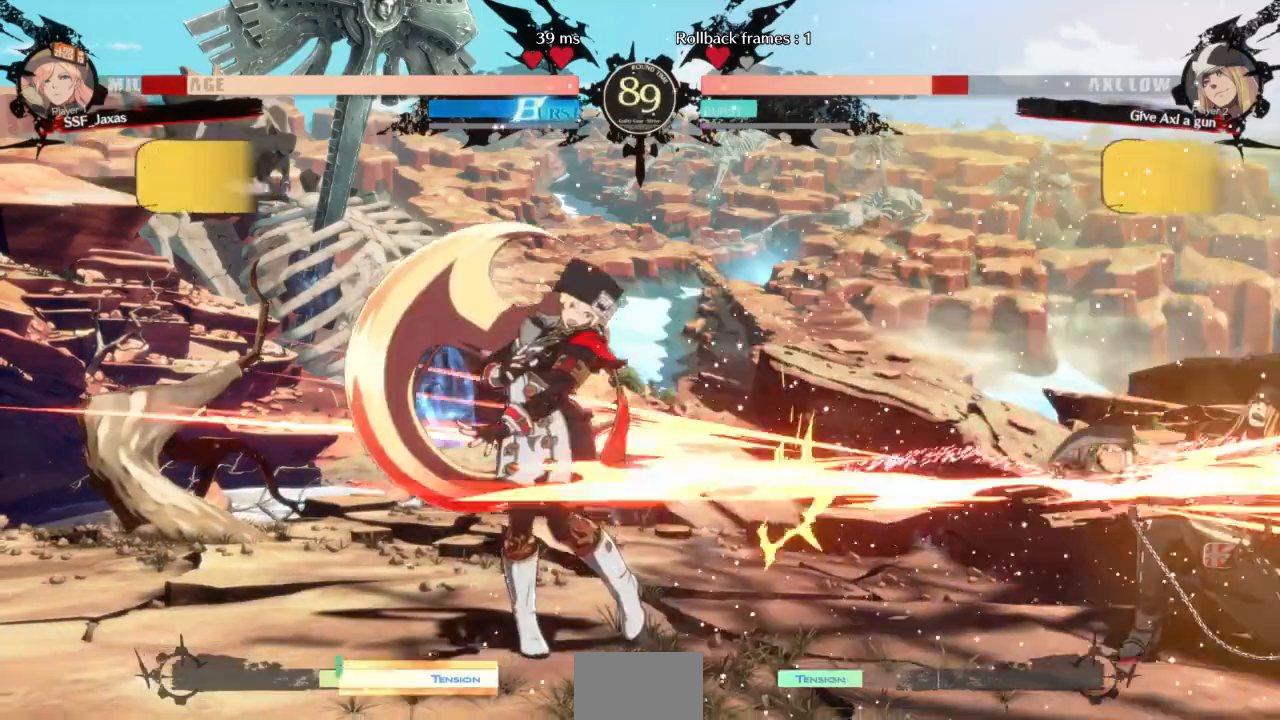
{"dt_ms": 500, "buttons": ["DPAD_RIGHT"], "events": [[100, "DPAD_DOWN", "down"], [100, "DPAD_LEFT", "down"], [300, "DPAD_DOWN", "up"], [467, "DPAD_LEFT", "up"], [467, "DPAD_RIGHT", "down"]]}
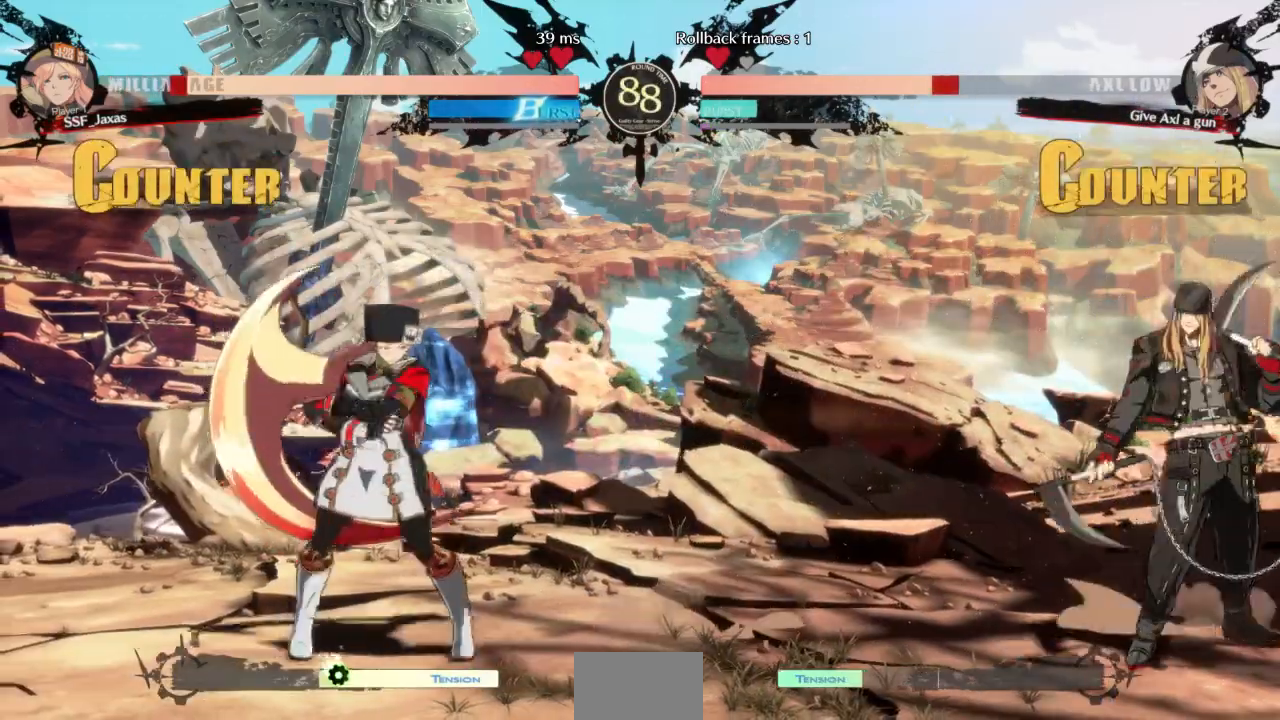
{"dt_ms": 500, "buttons": ["DPAD_LEFT"]}
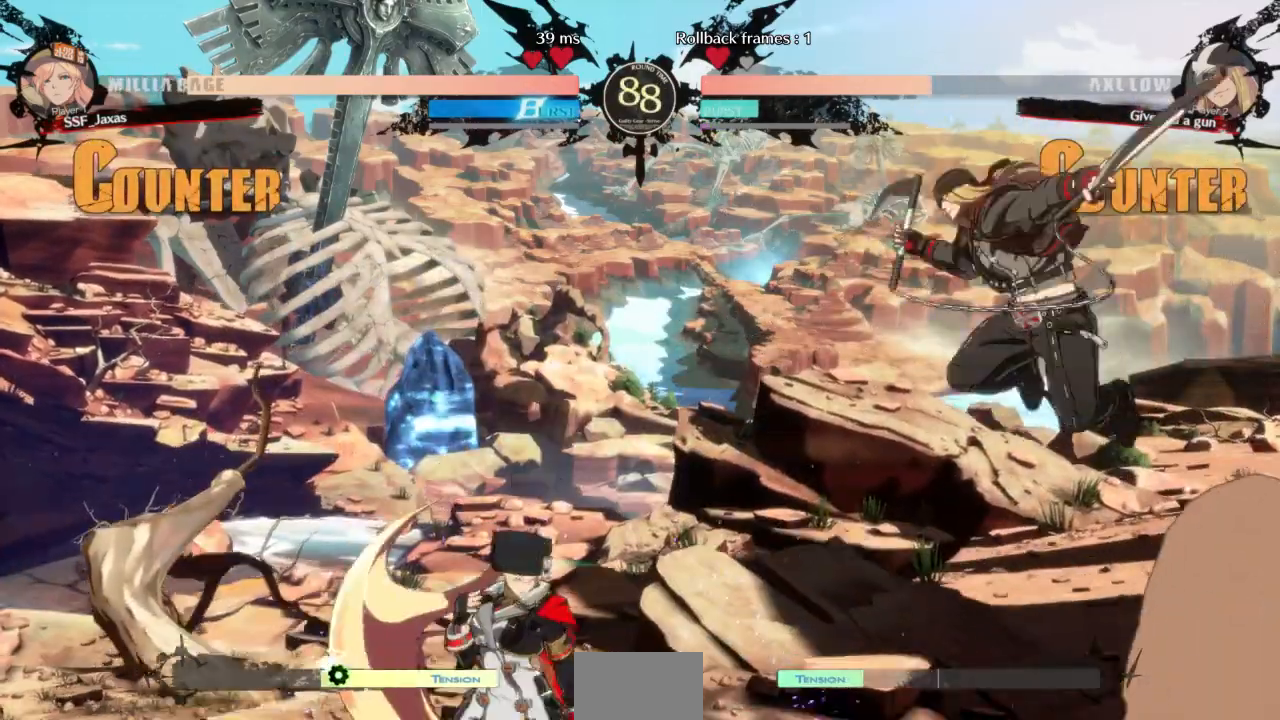
{"dt_ms": 500, "buttons": ["L1"], "events": [[333, "DPAD_LEFT", "up"], [367, "L1", "down"]]}
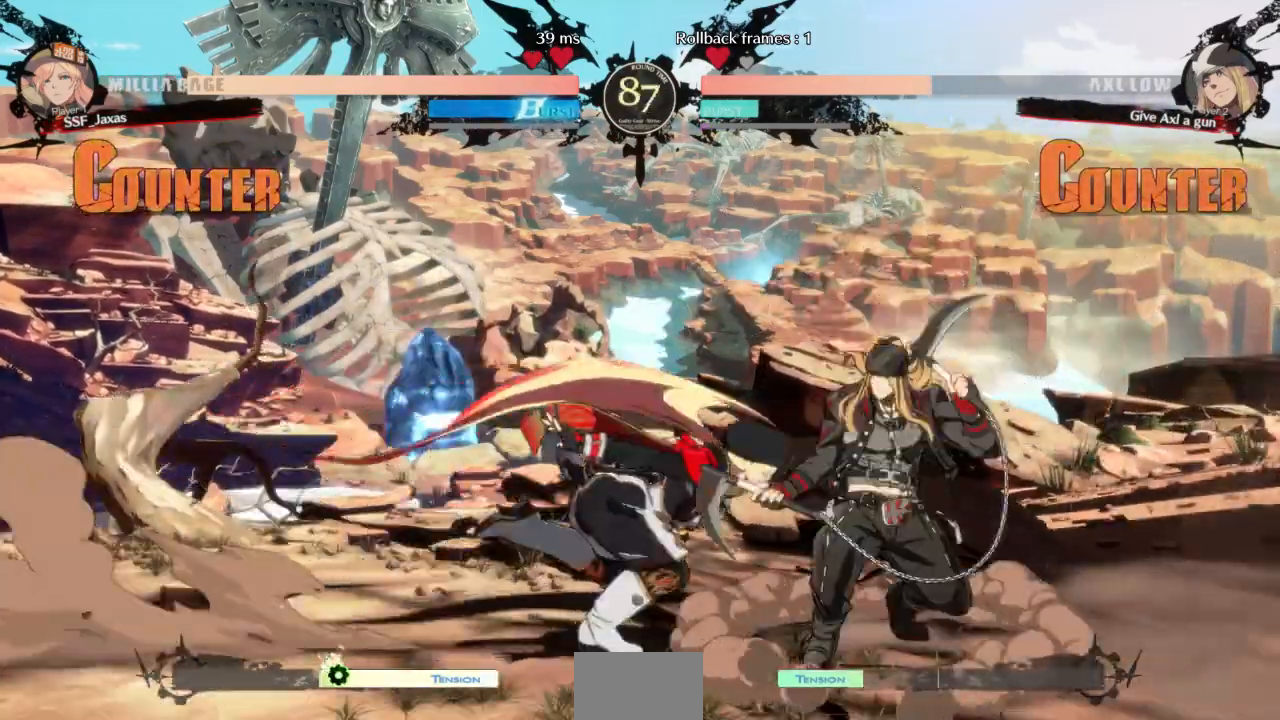
{"dt_ms": 500, "buttons": ["DPAD_DOWN"], "events": [[33, "DPAD_DOWN", "down"], [67, "L1", "up"], [67, "SQUARE", "down"], [167, "SQUARE", "up"]]}
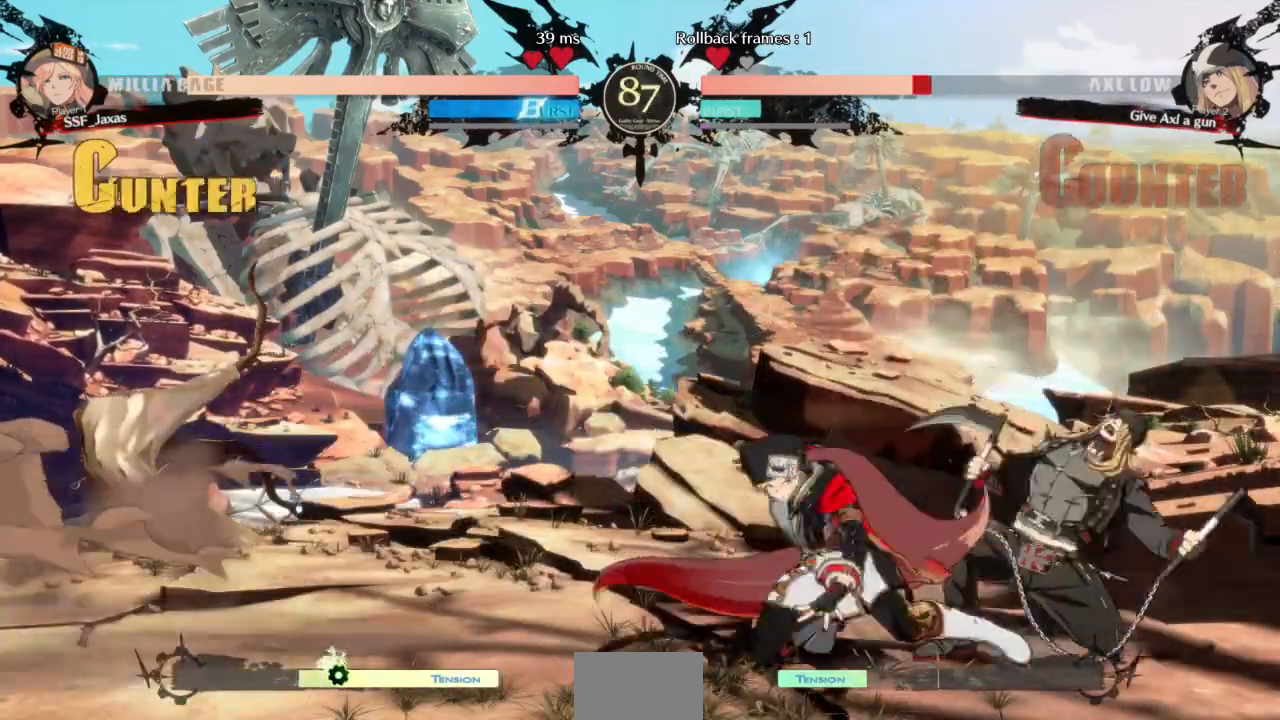
{"dt_ms": 500, "buttons": ["SQUARE"], "events": [[133, "DPAD_DOWN", "up"], [167, "SQUARE", "down"], [300, "SQUARE", "up"], [433, "SQUARE", "down"]]}
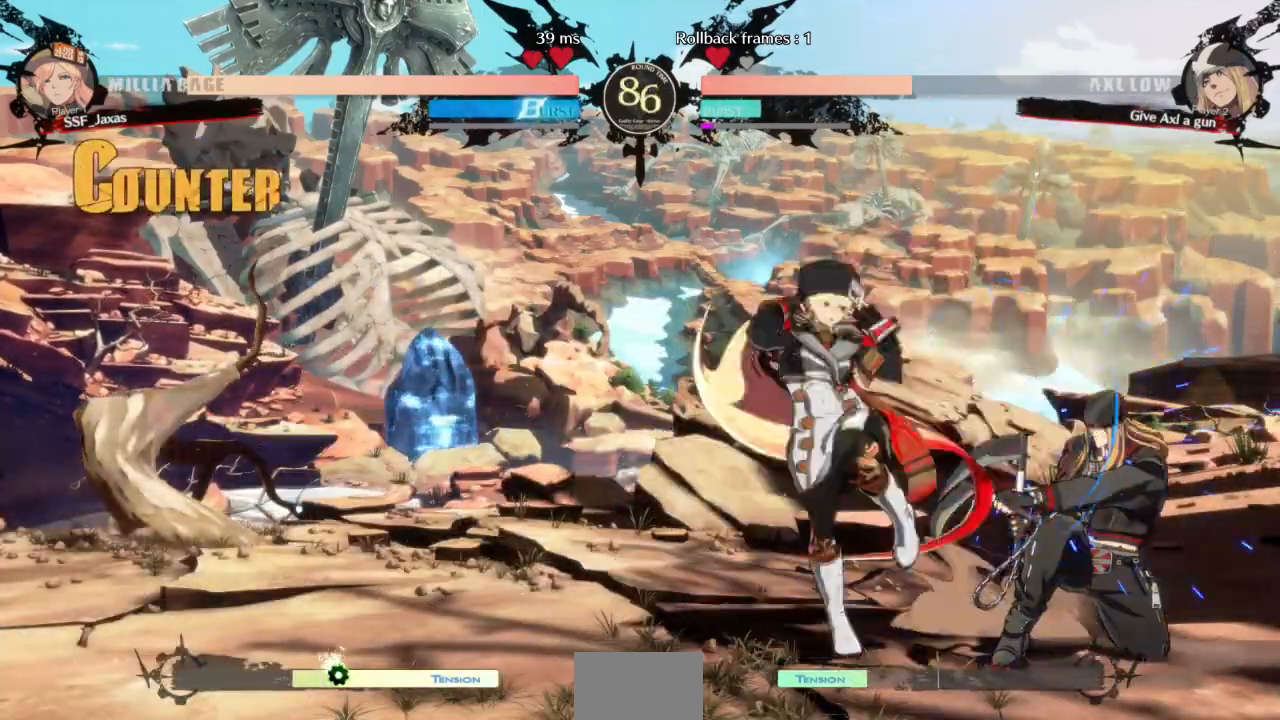
{"dt_ms": 500, "buttons": [], "events": [[33, "SQUARE", "up"], [67, "DPAD_DOWN", "down"], [233, "R2", "down"], [367, "R2", "up"], [400, "DPAD_DOWN", "up"]]}
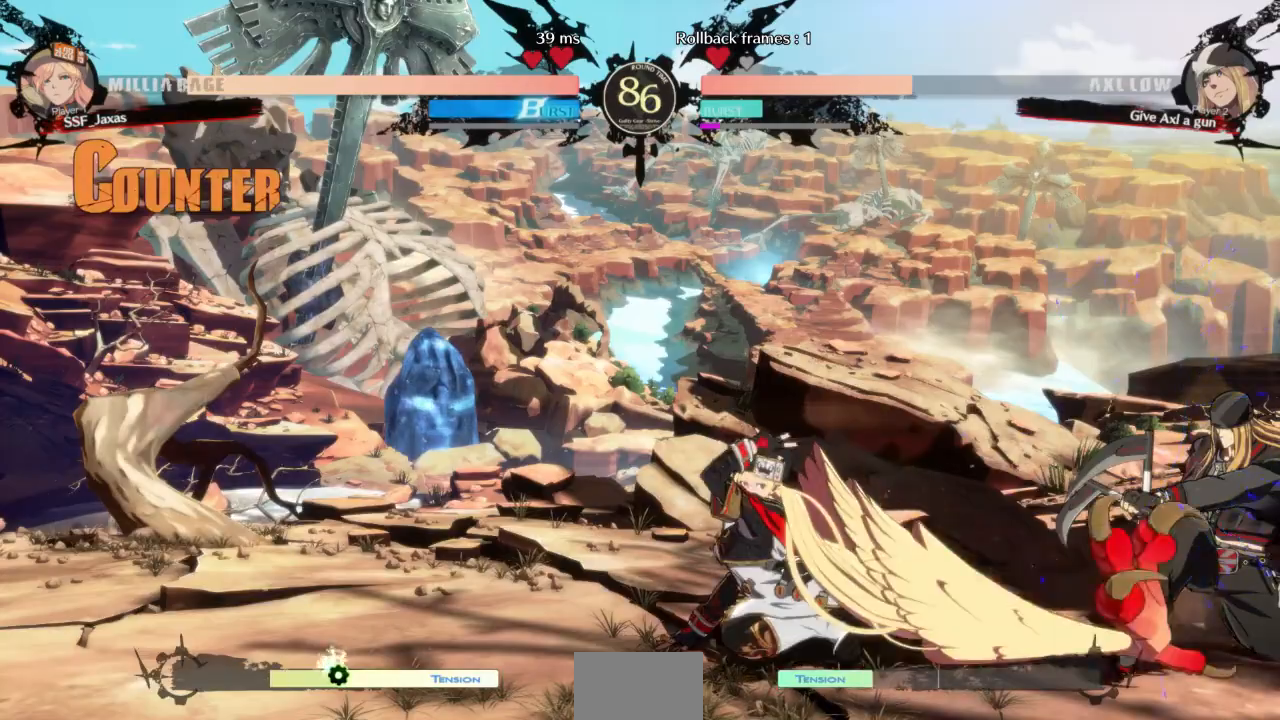
{"dt_ms": 500, "buttons": ["DPAD_RIGHT"], "events": [[100, "DPAD_DOWN", "down"], [200, "DPAD_DOWN", "up"], [267, "DPAD_DOWN", "down"], [267, "DPAD_RIGHT", "down"], [333, "TRIANGLE", "down"], [367, "DPAD_DOWN", "up"], [467, "TRIANGLE", "up"]]}
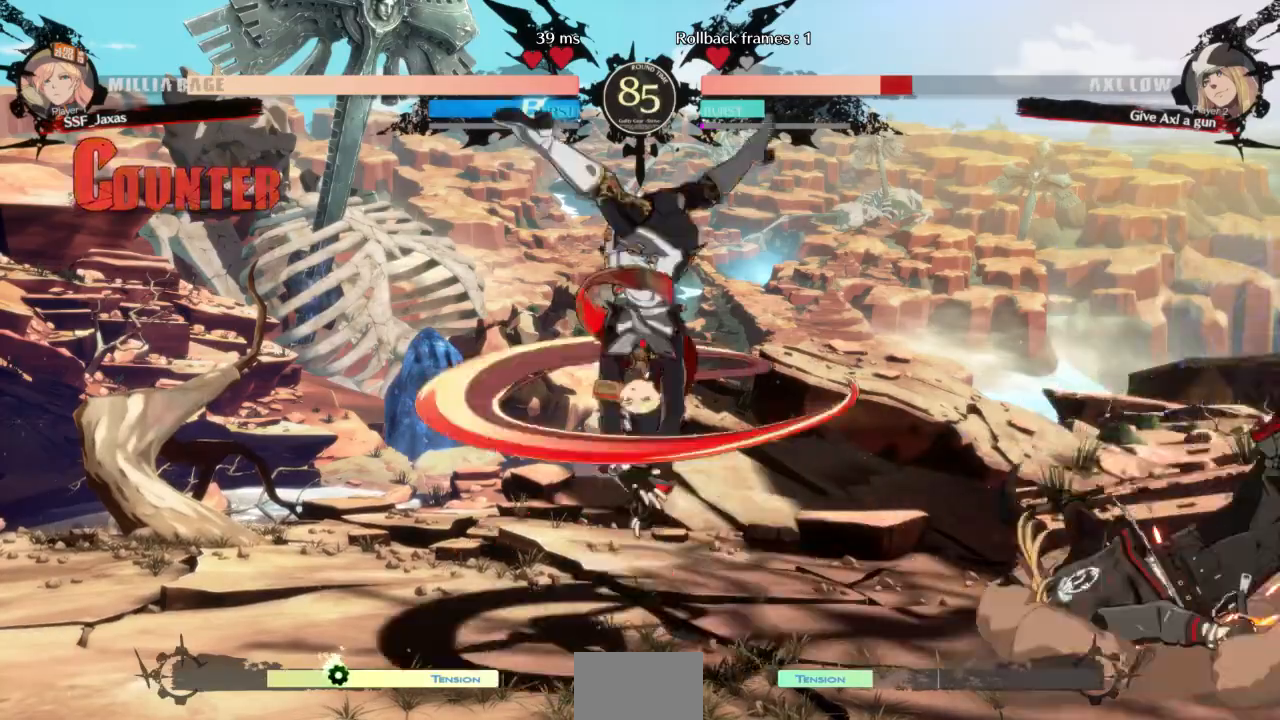
{"dt_ms": 500, "buttons": [], "events": [[200, "DPAD_RIGHT", "up"]]}
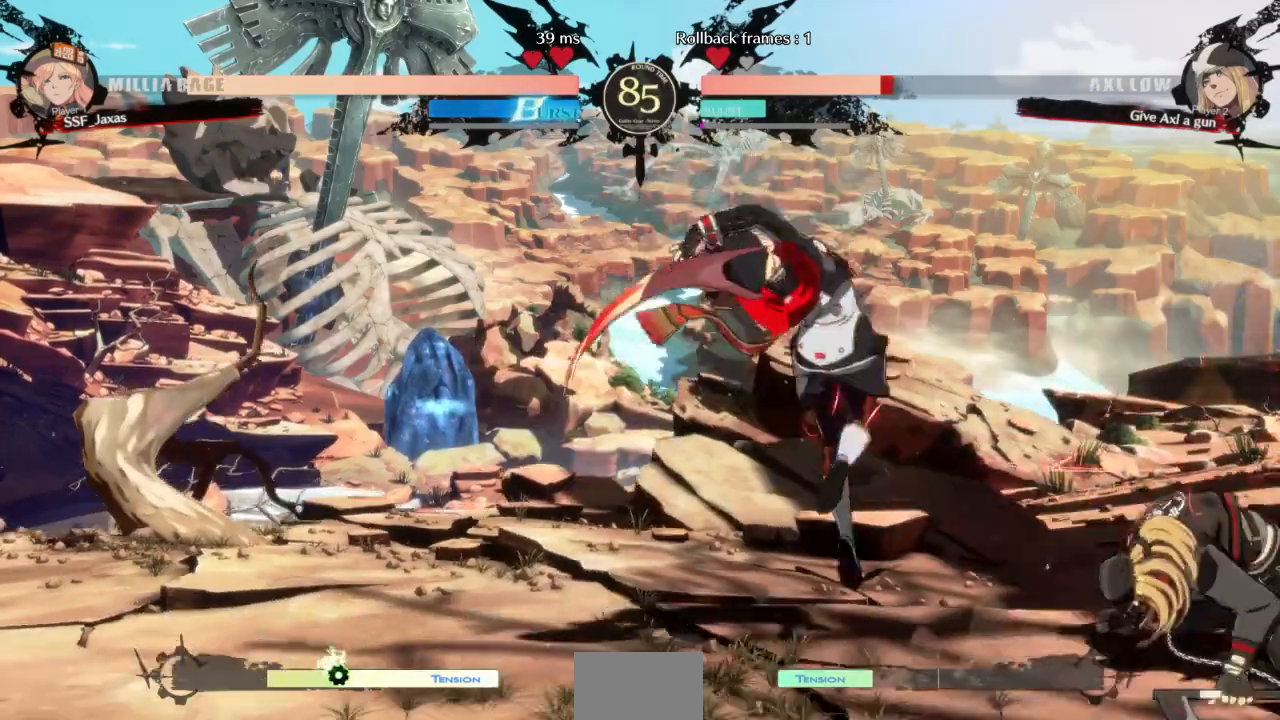
{"dt_ms": 500, "buttons": [], "events": [[33, "DPAD_RIGHT", "down"], [233, "DPAD_DOWN", "down"], [233, "DPAD_RIGHT", "up"], [267, "DPAD_LEFT", "down"], [267, "SQUARE", "down"], [267, "TRIANGLE", "down"], [400, "SQUARE", "up"], [400, "TRIANGLE", "up"], [500, "DPAD_DOWN", "up"], [500, "DPAD_LEFT", "up"]]}
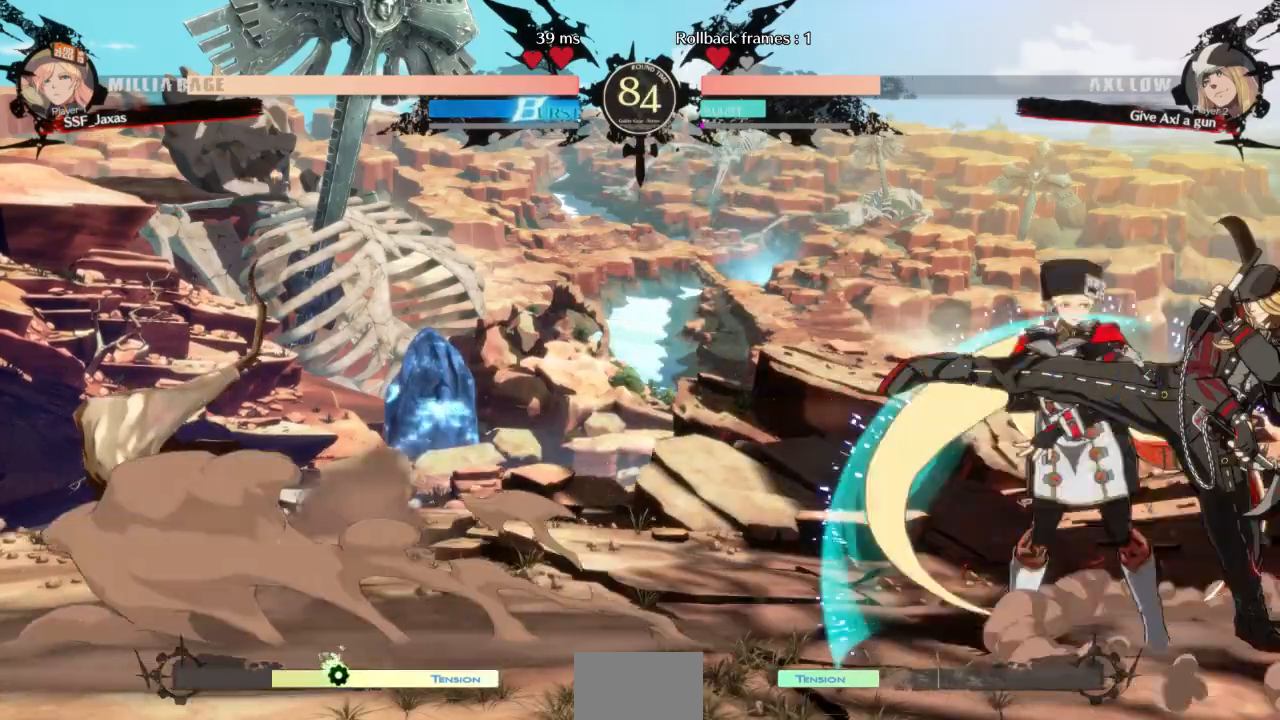
{"dt_ms": 500, "buttons": ["DPAD_DOWN", "DPAD_LEFT"], "events": [[33, "DPAD_RIGHT", "down"], [67, "R2", "down"], [100, "DPAD_RIGHT", "up"], [100, "R2", "up"], [433, "DPAD_DOWN", "down"], [433, "DPAD_LEFT", "down"]]}
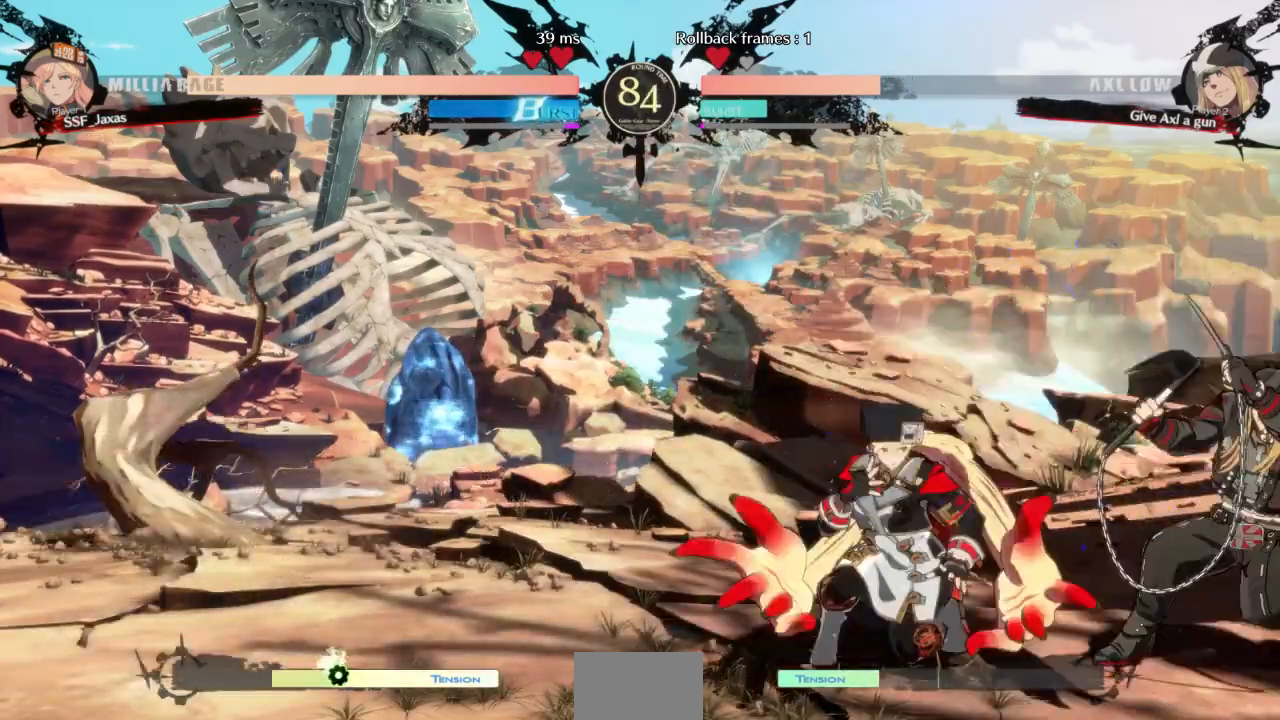
{"dt_ms": 500, "buttons": ["DPAD_DOWN", "DPAD_LEFT"], "events": []}
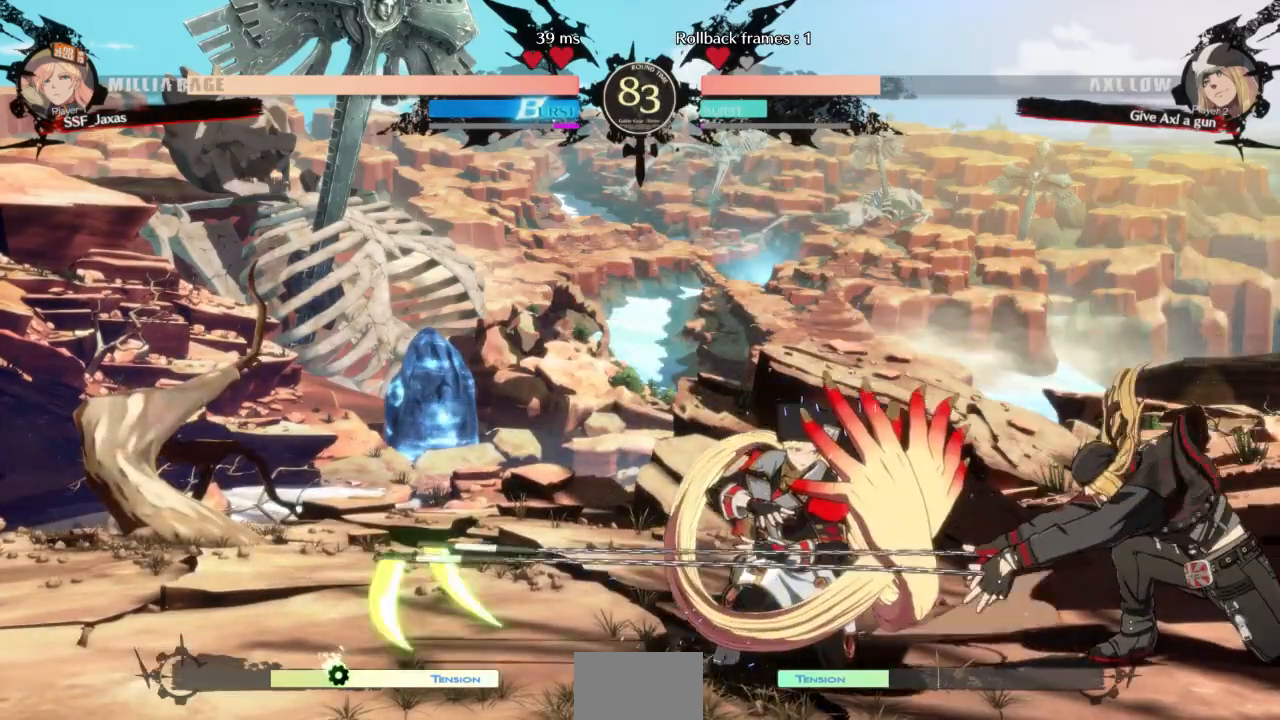
{"dt_ms": 500, "buttons": [], "events": [[367, "DPAD_DOWN", "up"], [367, "DPAD_LEFT", "up"], [367, "DPAD_UP", "down"], [400, "L1", "down"], [433, "DPAD_UP", "up"], [467, "L1", "up"]]}
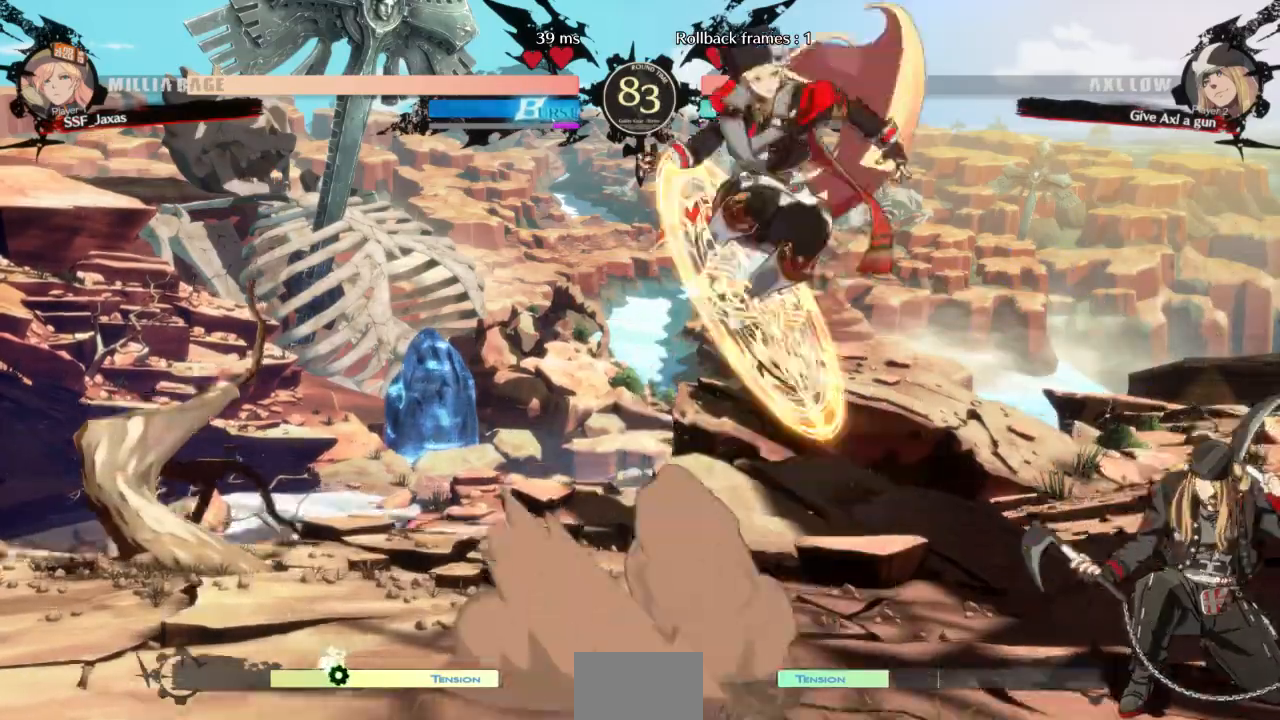
{"dt_ms": 500, "buttons": [], "events": [[300, "R1", "down"], [433, "R1", "up"]]}
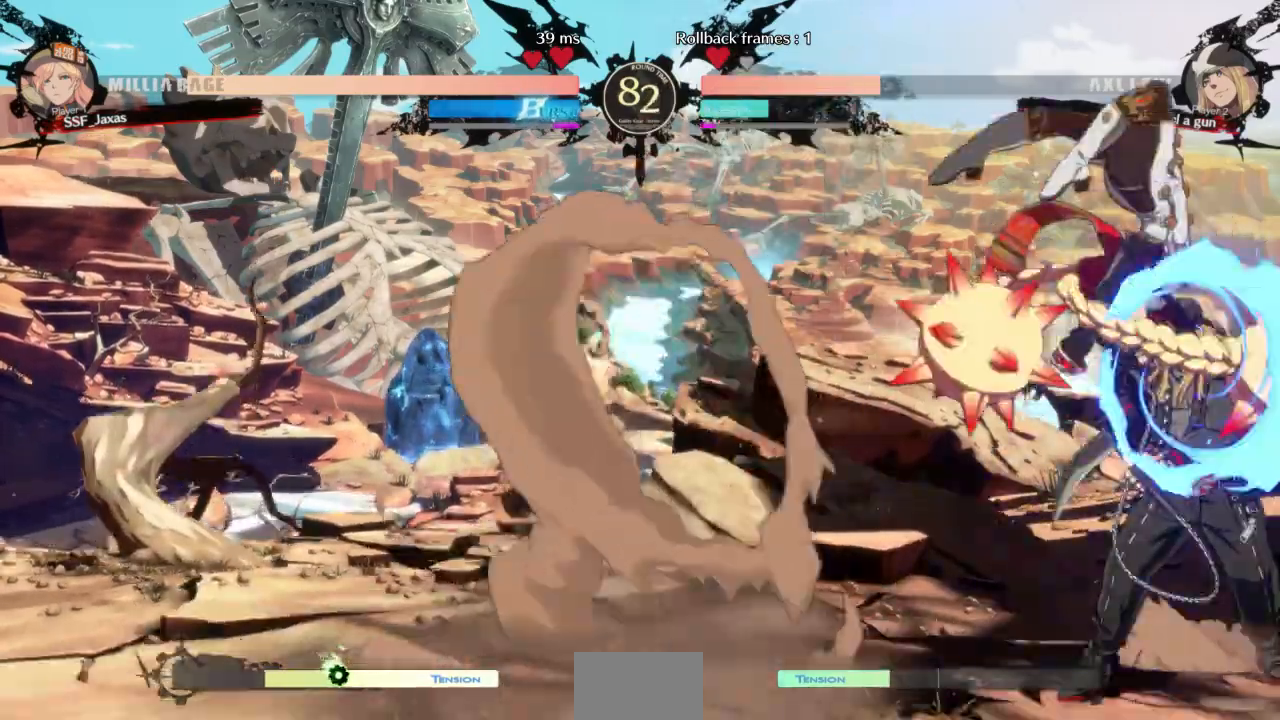
{"dt_ms": 500, "buttons": [], "events": [[200, "DPAD_RIGHT", "down"], [367, "TRIANGLE", "down"], [400, "DPAD_RIGHT", "up"], [500, "TRIANGLE", "up"]]}
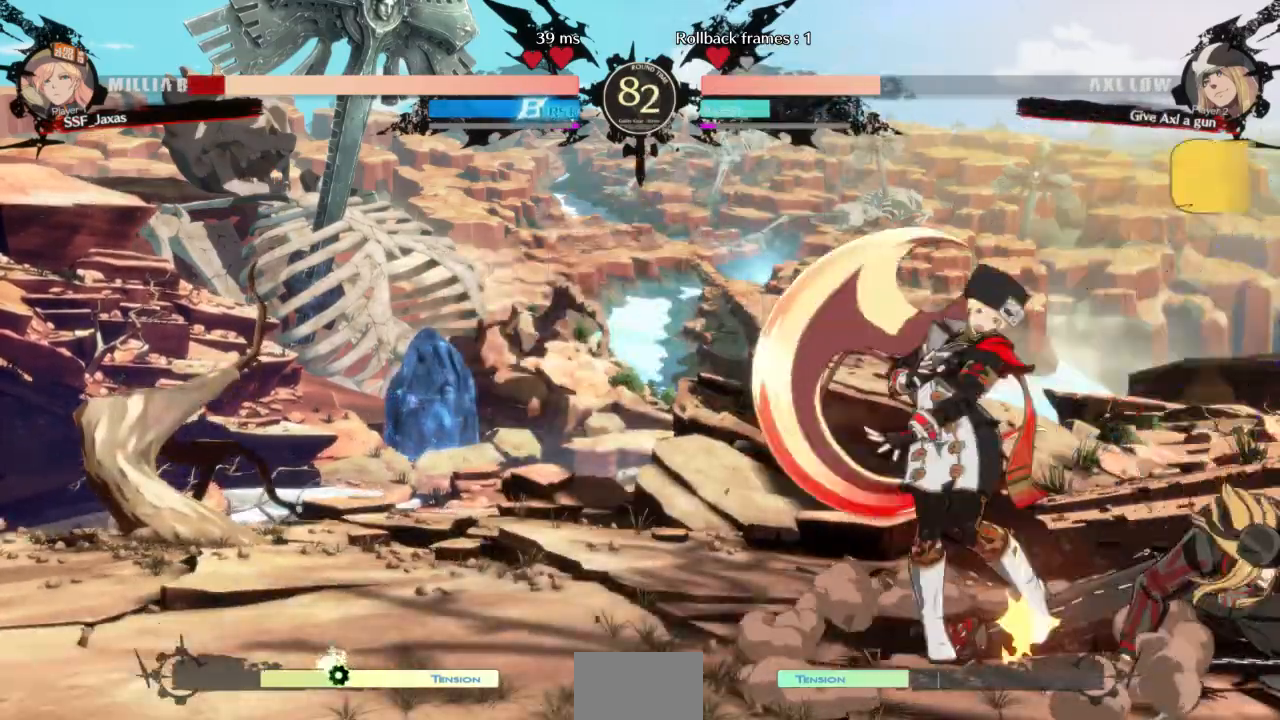
{"dt_ms": 500, "buttons": ["DPAD_DOWN", "DPAD_LEFT"], "events": [[367, "DPAD_DOWN", "down"], [367, "DPAD_LEFT", "down"]]}
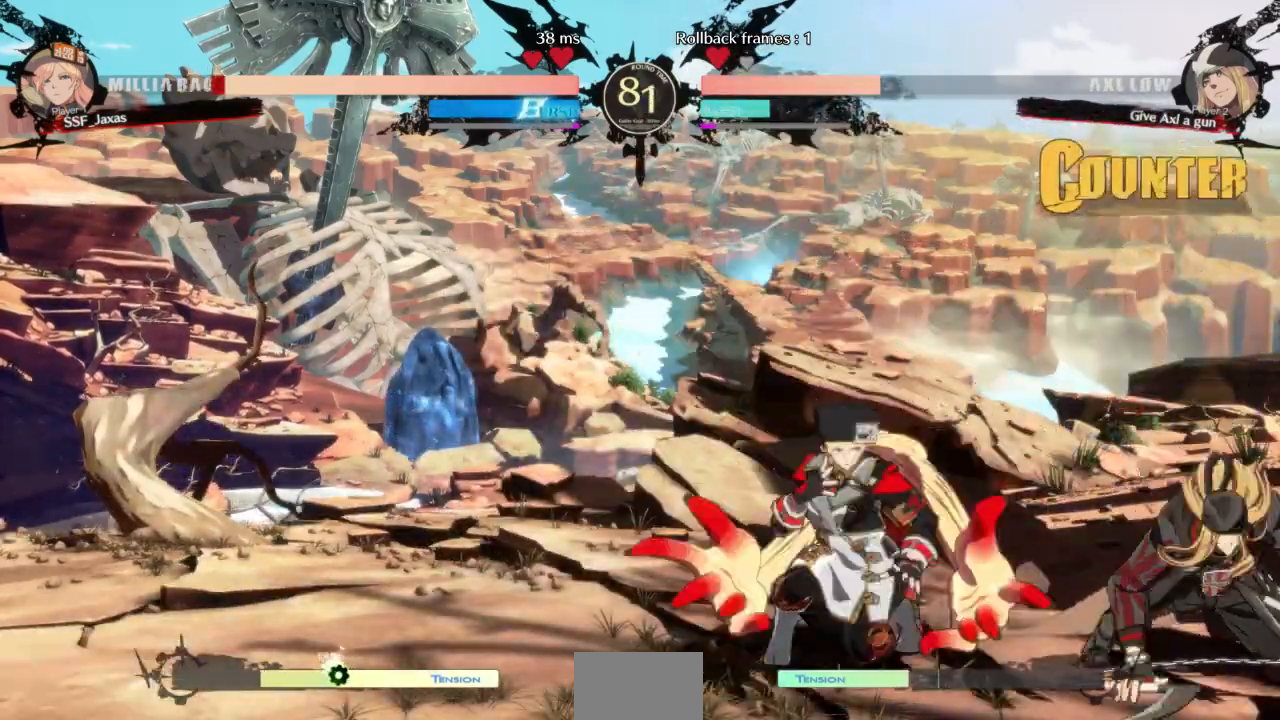
{"dt_ms": 500, "buttons": ["TRIANGLE", "DPAD_DOWN", "DPAD_LEFT"], "events": [[500, "TRIANGLE", "down"]]}
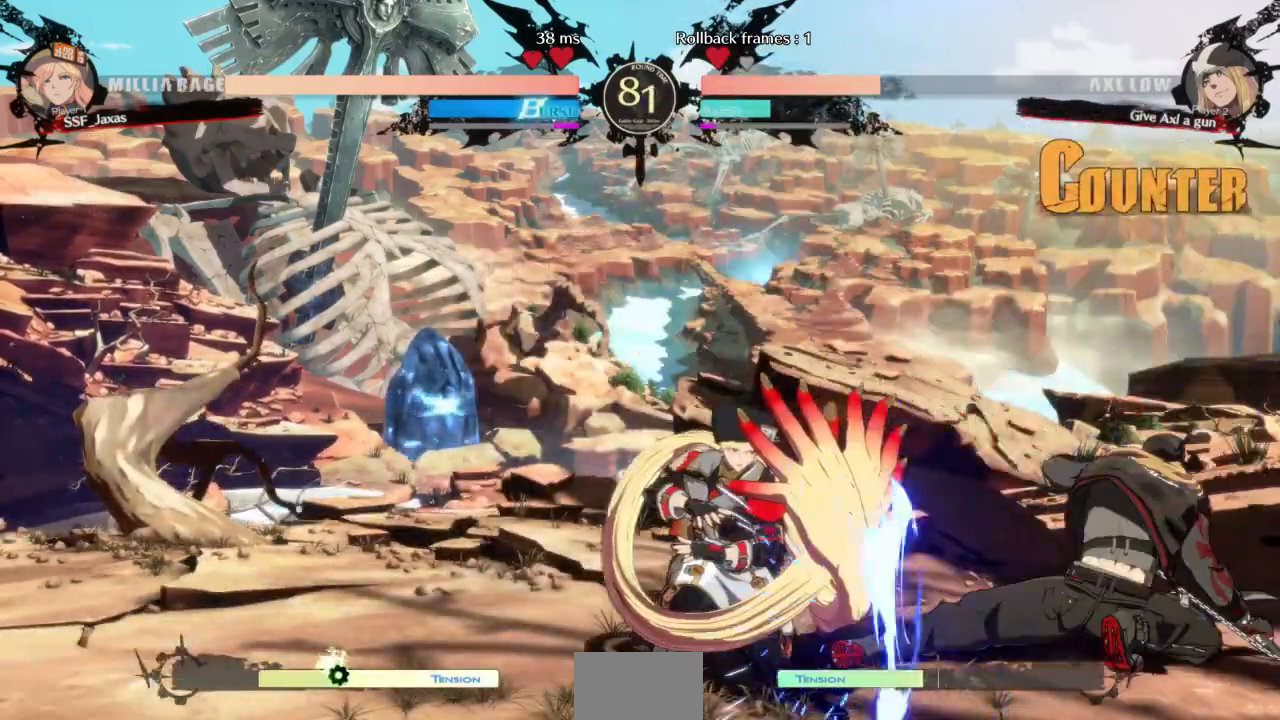
{"dt_ms": 1000, "buttons": []}
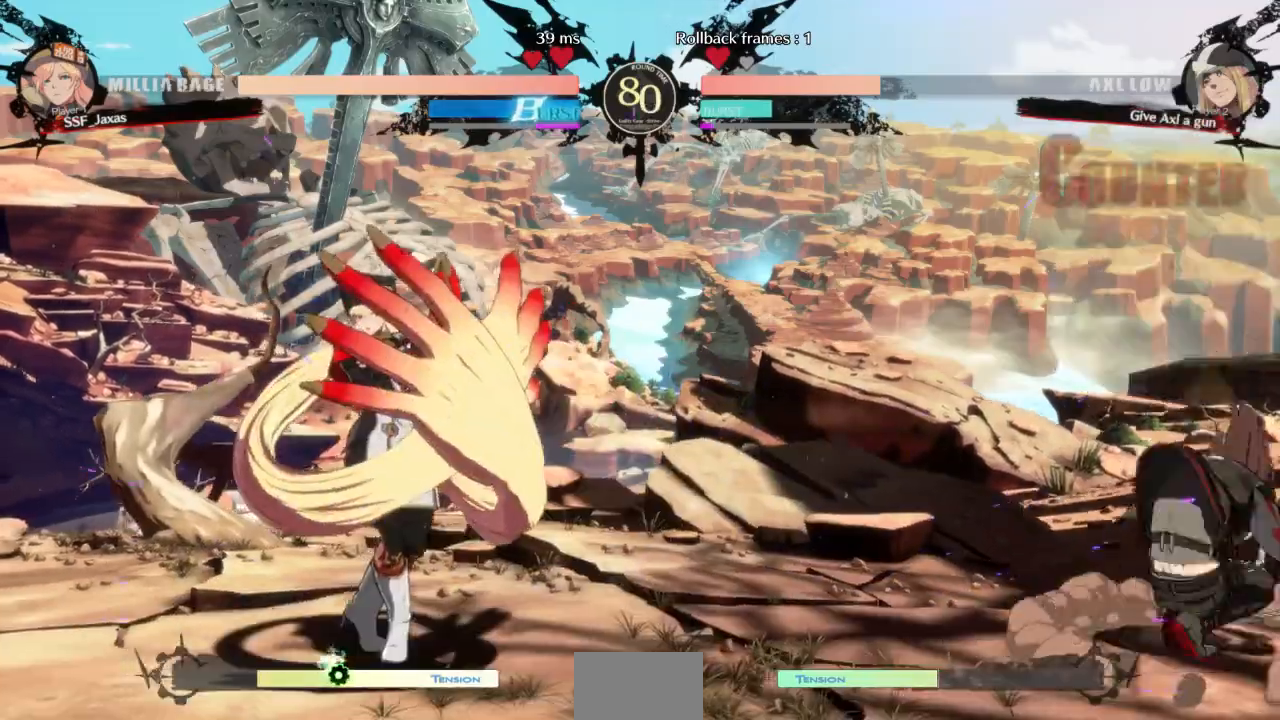
{"dt_ms": 500, "buttons": ["DPAD_LEFT"], "events": [[167, "DPAD_RIGHT", "down"], [367, "DPAD_LEFT", "down"], [367, "DPAD_RIGHT", "up"]]}
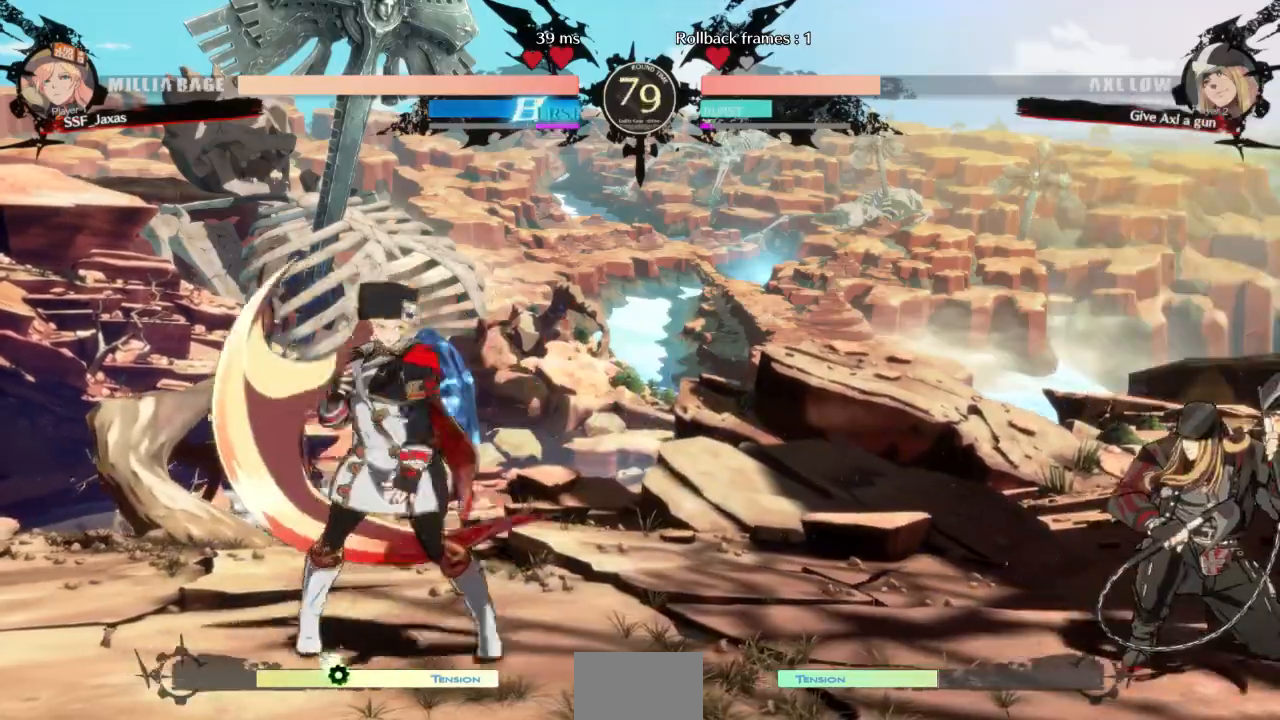
{"dt_ms": 500, "buttons": ["DPAD_DOWN", "DPAD_LEFT"], "events": [[33, "DPAD_DOWN", "down"], [100, "DPAD_DOWN", "up"], [200, "DPAD_LEFT", "up"], [233, "DPAD_RIGHT", "down"], [367, "DPAD_RIGHT", "up"], [400, "DPAD_DOWN", "down"], [400, "DPAD_LEFT", "down"]]}
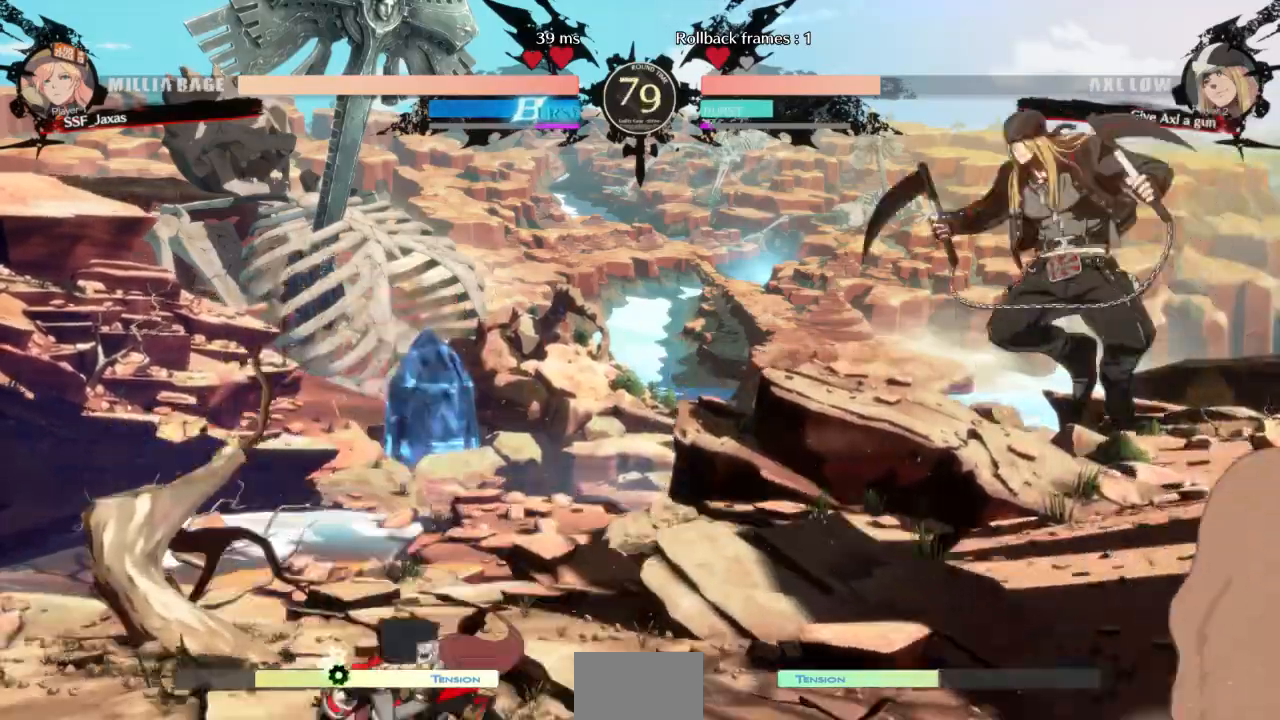
{"dt_ms": 500, "buttons": ["DPAD_RIGHT"], "events": [[100, "DPAD_DOWN", "up"], [467, "DPAD_LEFT", "up"], [467, "DPAD_RIGHT", "down"]]}
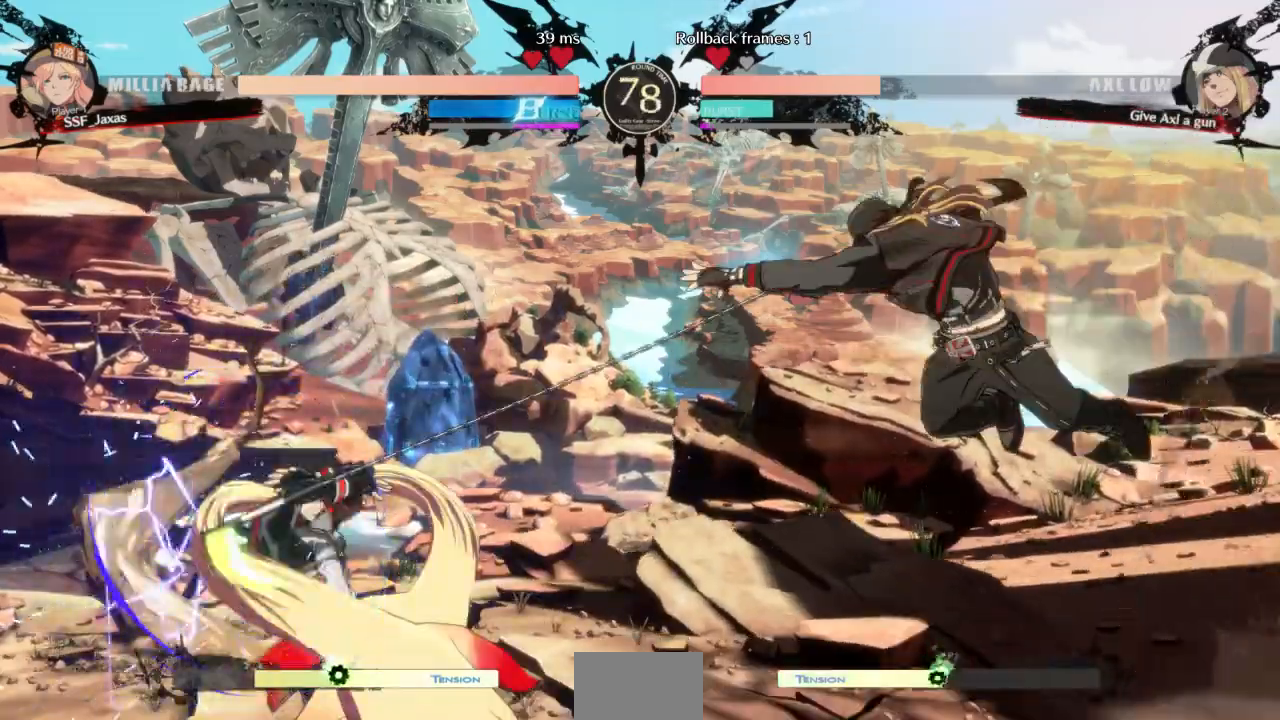
{"dt_ms": 1000, "buttons": ["DPAD_DOWN", "DPAD_LEFT"]}
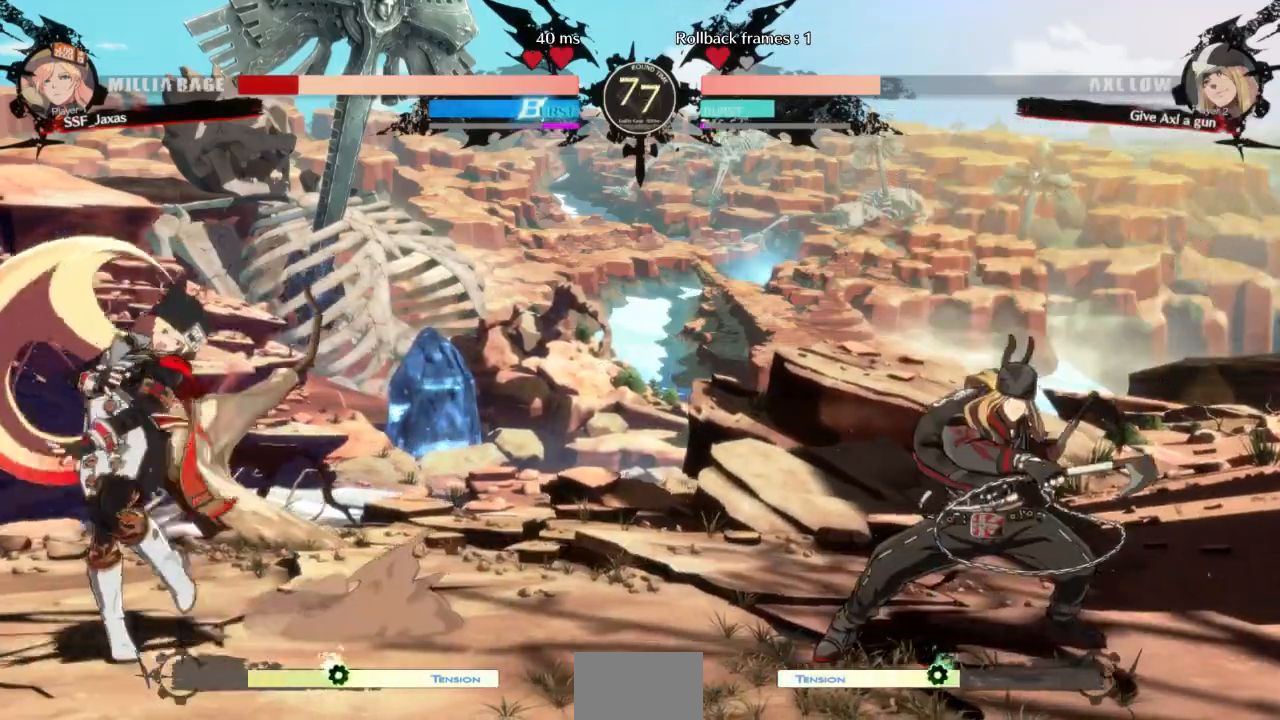
{"dt_ms": 500, "buttons": ["DPAD_DOWN", "DPAD_LEFT"], "events": []}
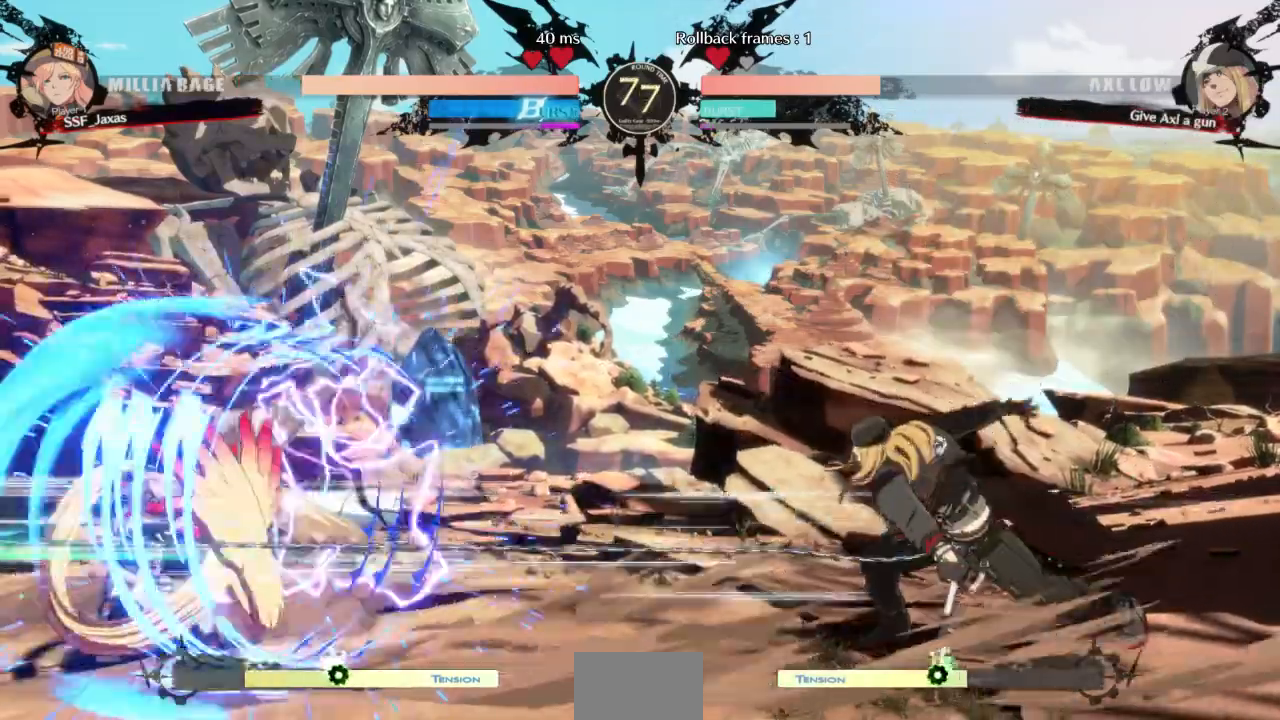
{"dt_ms": 500, "buttons": ["DPAD_DOWN", "DPAD_LEFT"], "events": []}
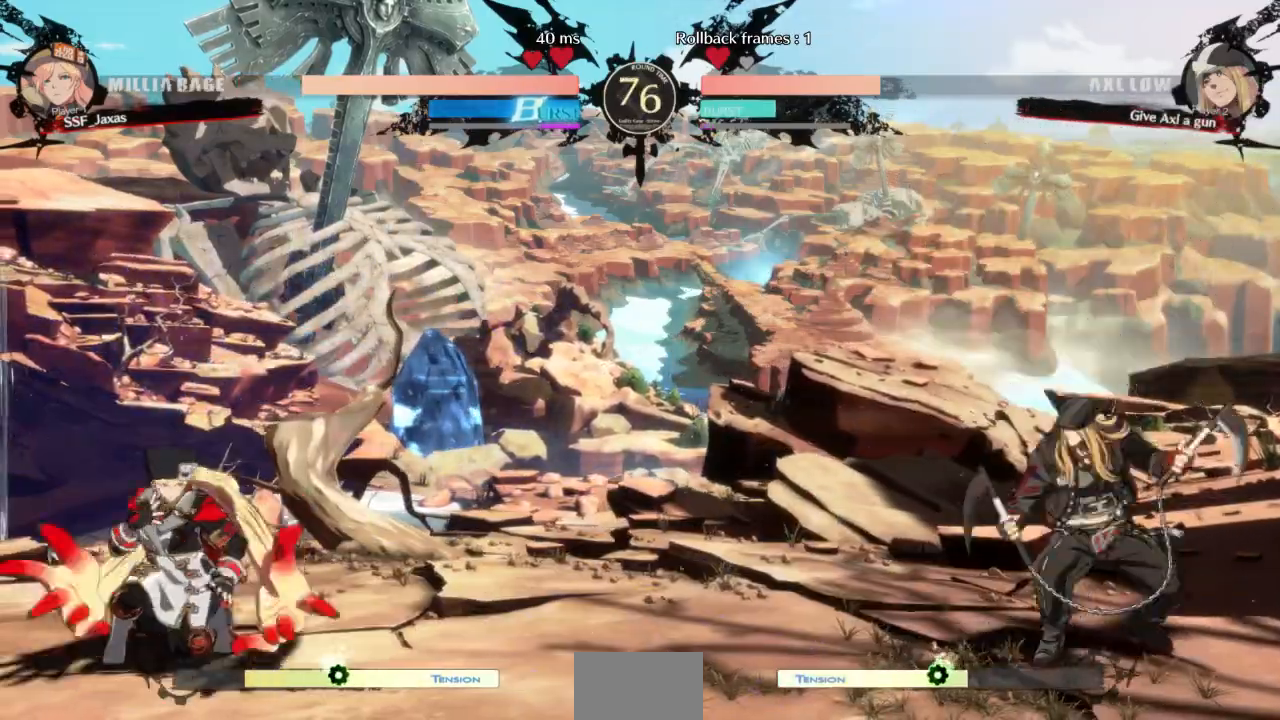
{"dt_ms": 500, "buttons": ["DPAD_UP", "DPAD_LEFT"], "events": [[133, "DPAD_DOWN", "up"], [167, "DPAD_LEFT", "up"], [167, "DPAD_RIGHT", "down"], [400, "DPAD_UP", "down"], [433, "DPAD_RIGHT", "up"], [467, "DPAD_LEFT", "down"]]}